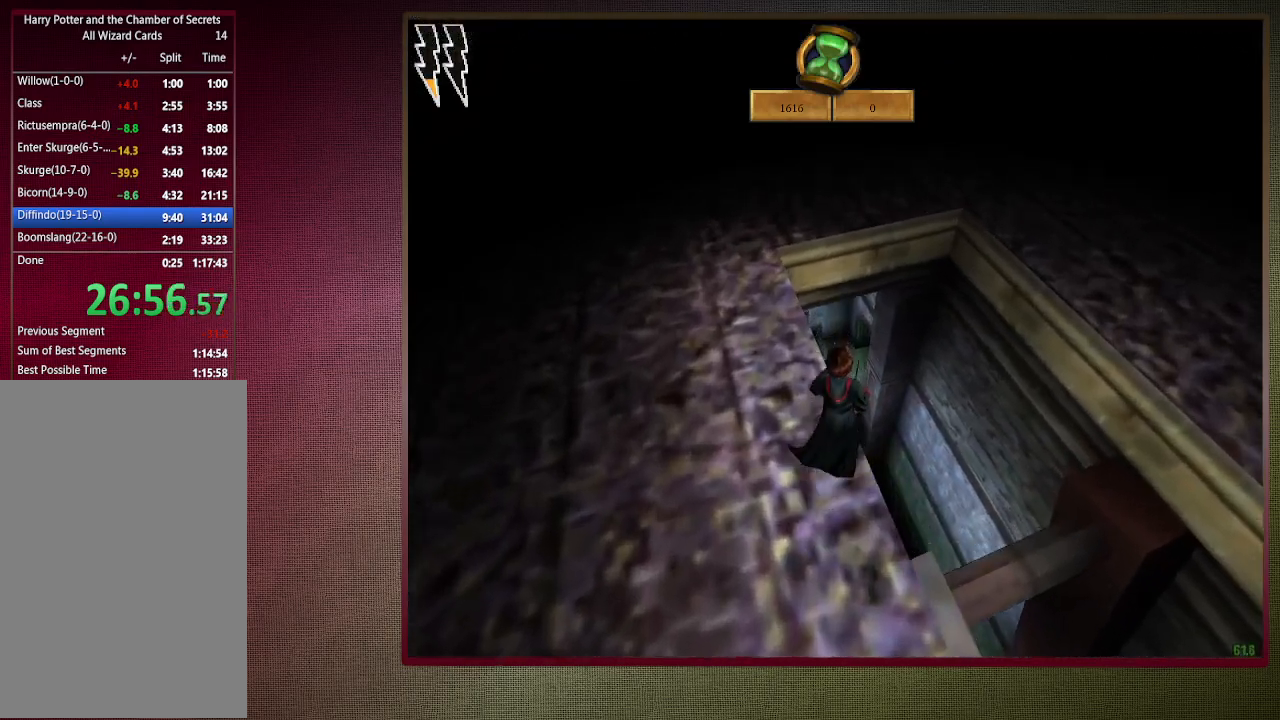
Gameplay with keyboard and mouse; each line is a JSON object with the keys and mouse buttons held at the frame after it. "events" lists presses ("down") and releases ("up") of "1", "2", "3", "4", "a", "alt", "c", "ctrl", "d", "down", "e", "escape", "f1", "left", "q", "return", "right", "s", "shift", "space", "tab", "up", "v", "w", "x", "z", "mouse_left", "mouse_wheel" and "mouse_right" between this image and that frame as [ms after this image, input, new state], when the widget could be followed in between. "mouse_left", "mouse_wheel", "mouse_right" = the "left", "wheel", "right" buttons of the "mouse" list. No other keys are recorded. "wheel" means that the mouse wheel is clicked or scrolled. Mouse movement is not recorded.
{"keys": ["shift", "space", "w"], "mouse": [], "events": [[183, "d", "down"], [233, "d", "up"]]}
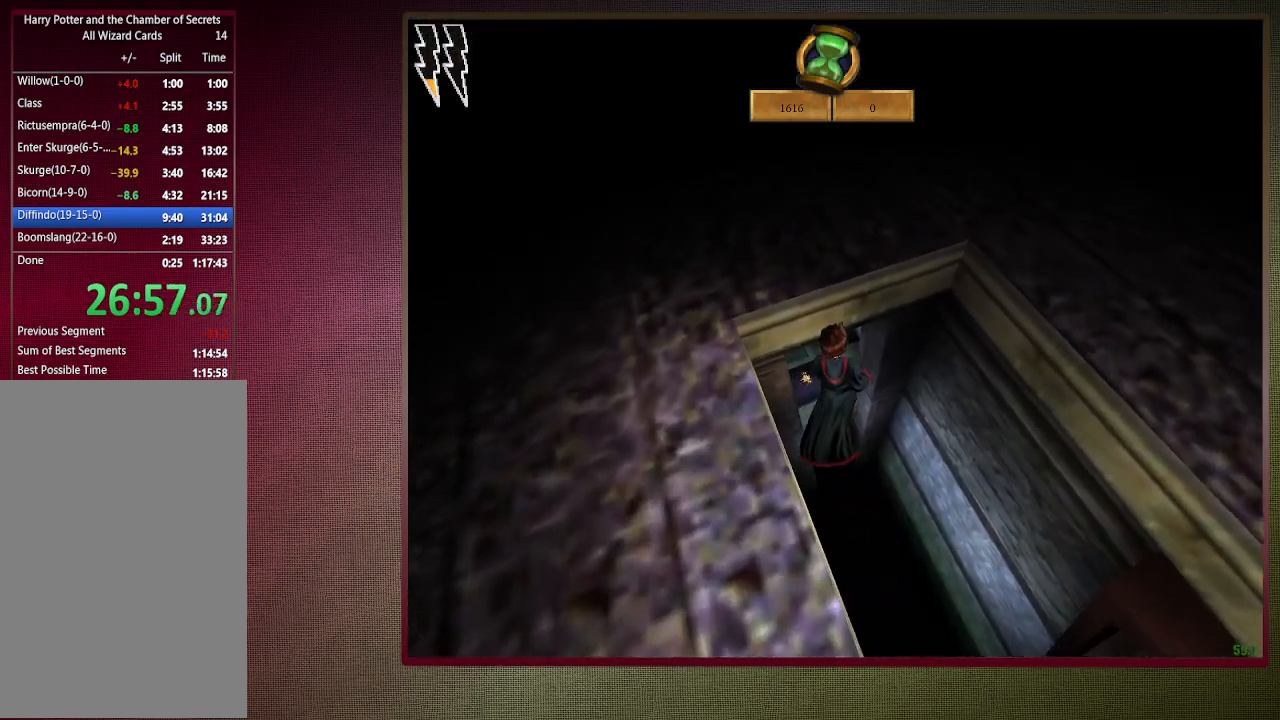
{"keys": ["a", "shift", "space", "w"], "mouse": [], "events": [[17, "a", "down"]]}
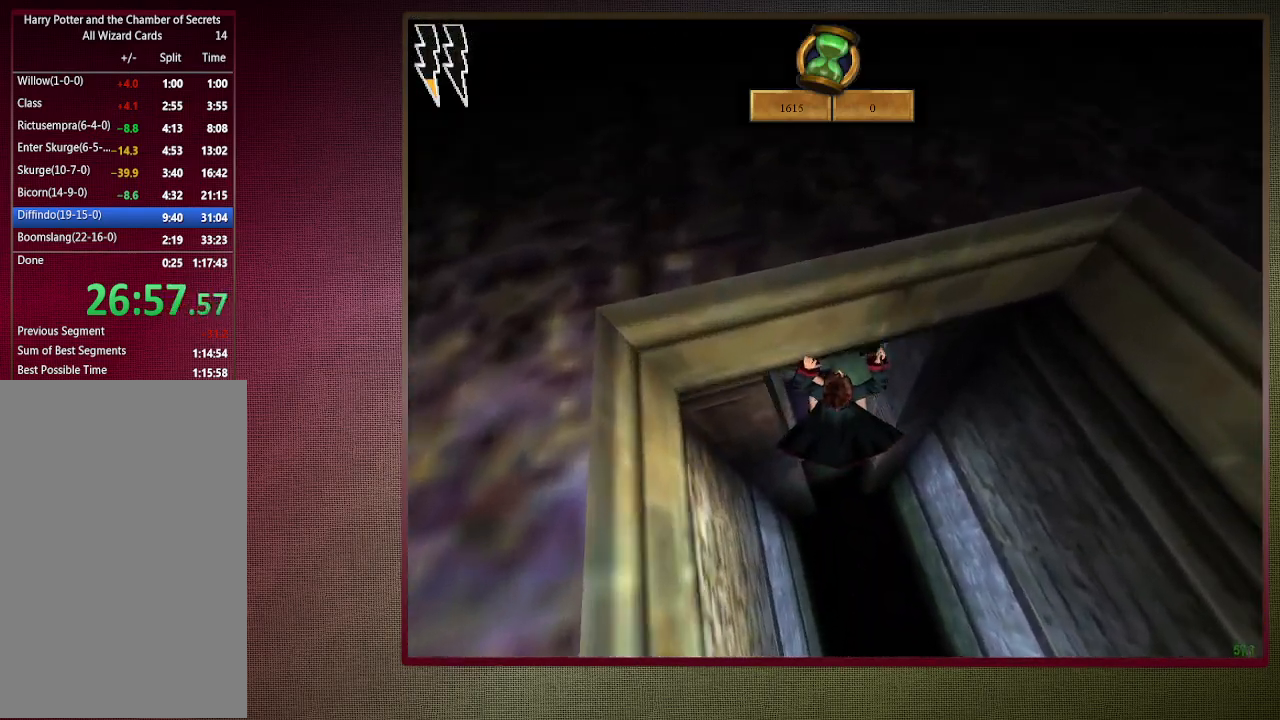
{"keys": ["a", "shift", "space", "w"], "mouse": [], "events": [[117, "a", "up"], [500, "a", "down"]]}
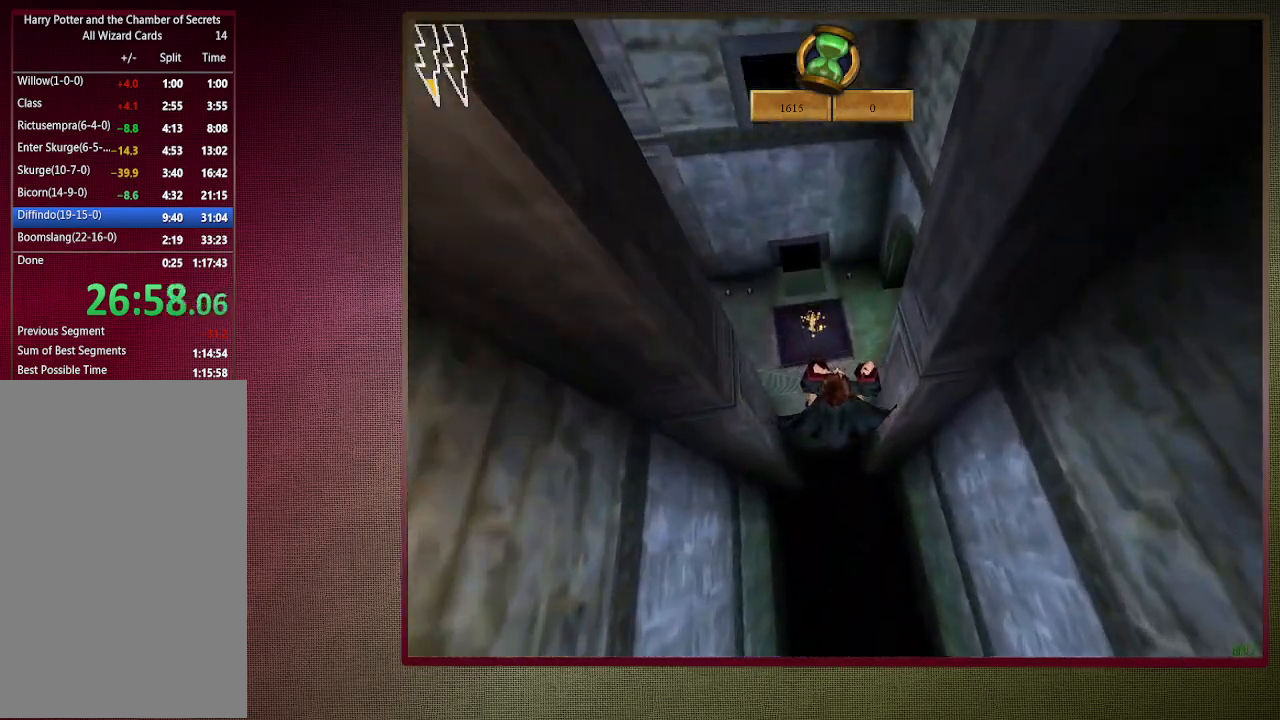
{"keys": ["shift", "space", "w"], "mouse": [], "events": [[133, "a", "up"]]}
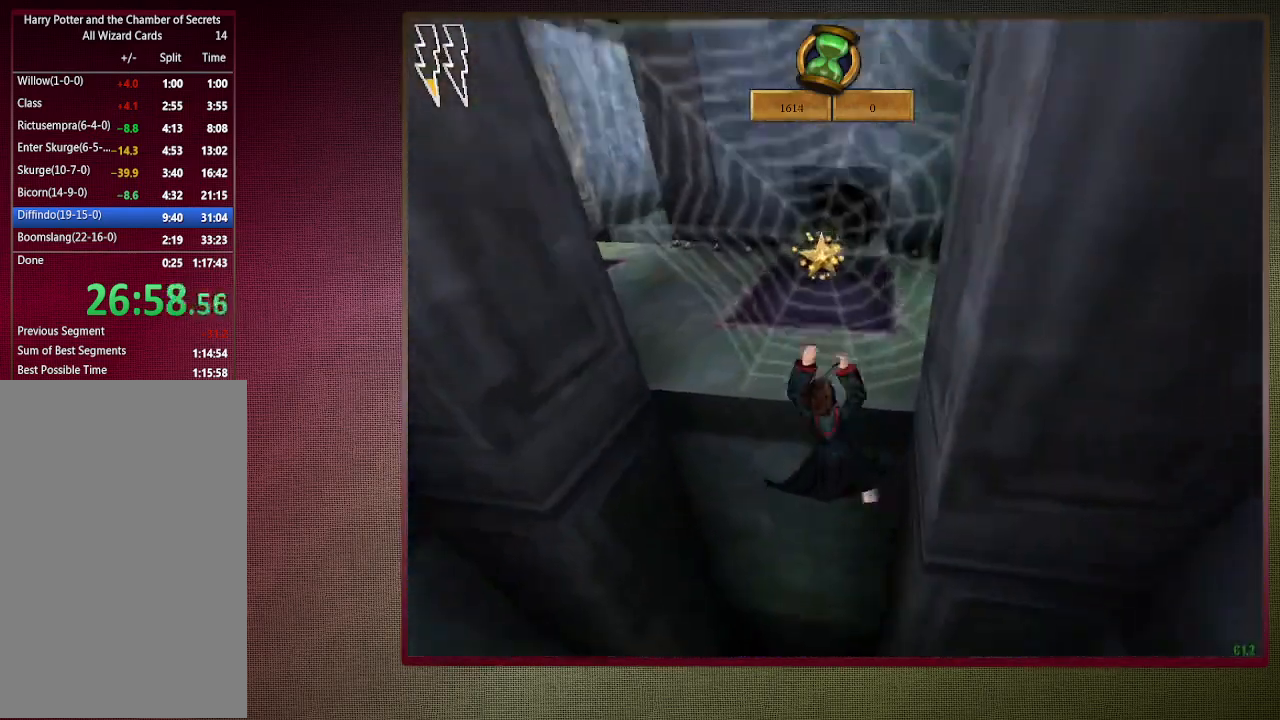
{"keys": ["space"], "mouse": [], "events": [[250, "w", "up"], [283, "shift", "up"]]}
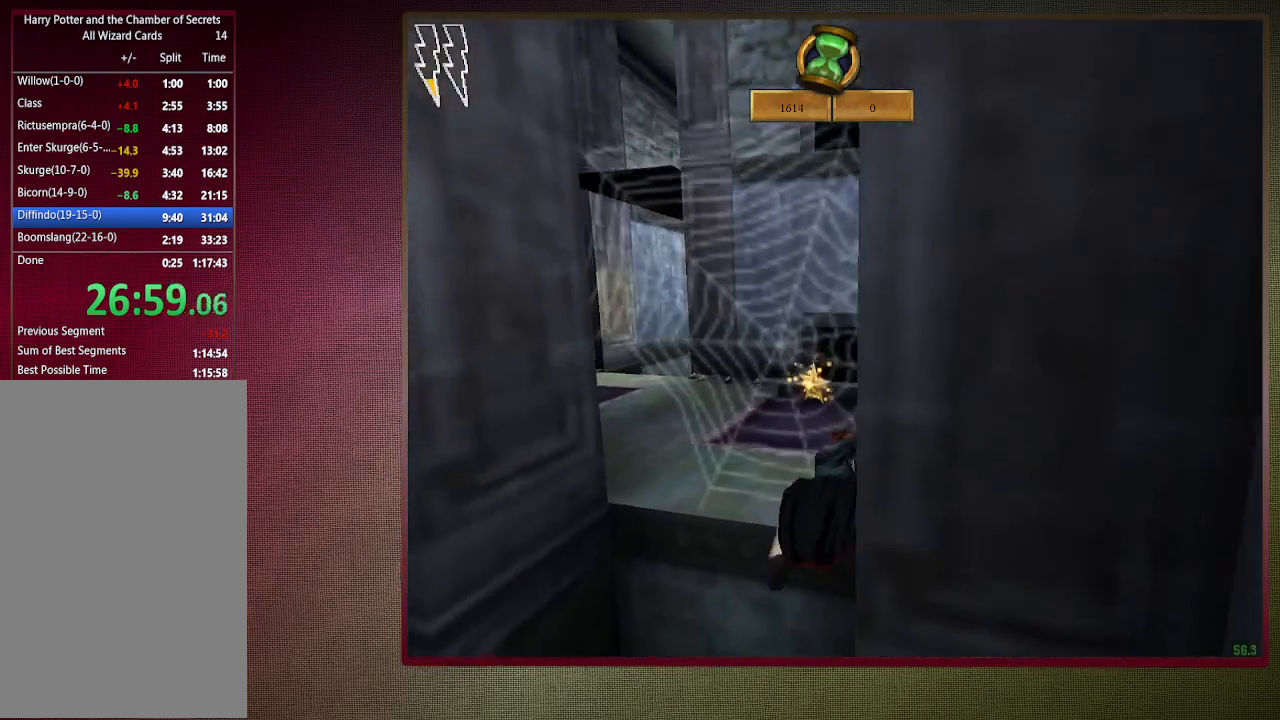
{"keys": ["space"], "mouse": ["left"], "events": [[67, "mouse_left", "down"], [217, "mouse_left", "up"], [300, "mouse_left", "down"], [400, "mouse_left", "up"], [500, "mouse_left", "down"]]}
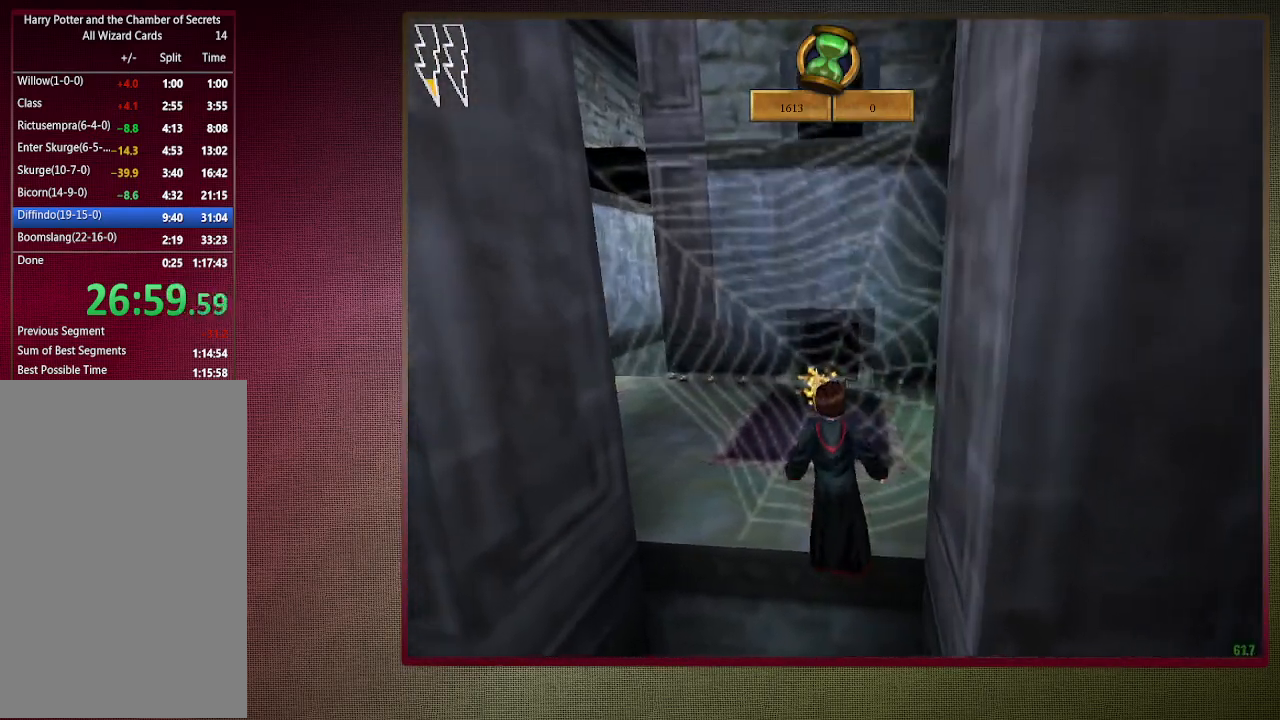
{"keys": ["space"], "mouse": [], "events": [[83, "mouse_left", "up"], [183, "mouse_left", "down"], [267, "mouse_left", "up"], [367, "mouse_left", "down"], [467, "mouse_left", "up"]]}
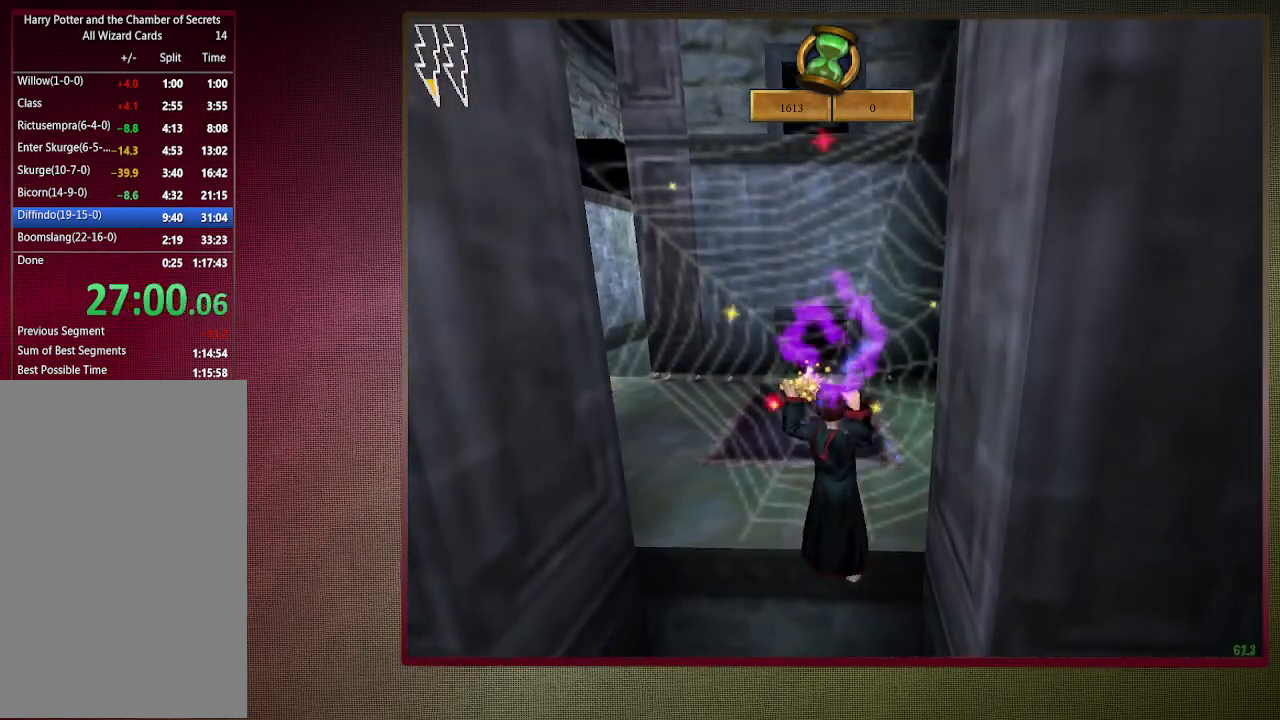
{"keys": ["shift", "space", "w"], "mouse": [], "events": [[50, "mouse_left", "down"], [150, "mouse_left", "up"], [200, "mouse_left", "down"], [350, "mouse_left", "up"], [400, "shift", "down"], [400, "w", "down"]]}
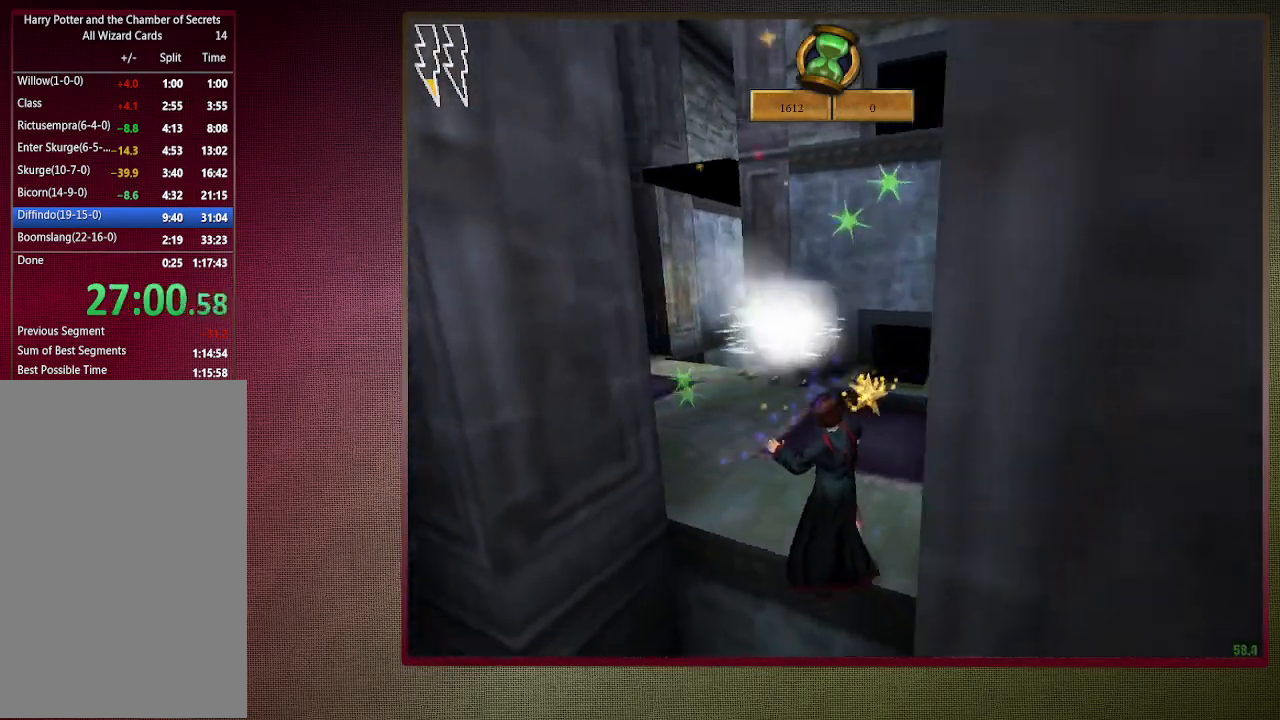
{"keys": ["shift", "space", "w"], "mouse": [], "events": []}
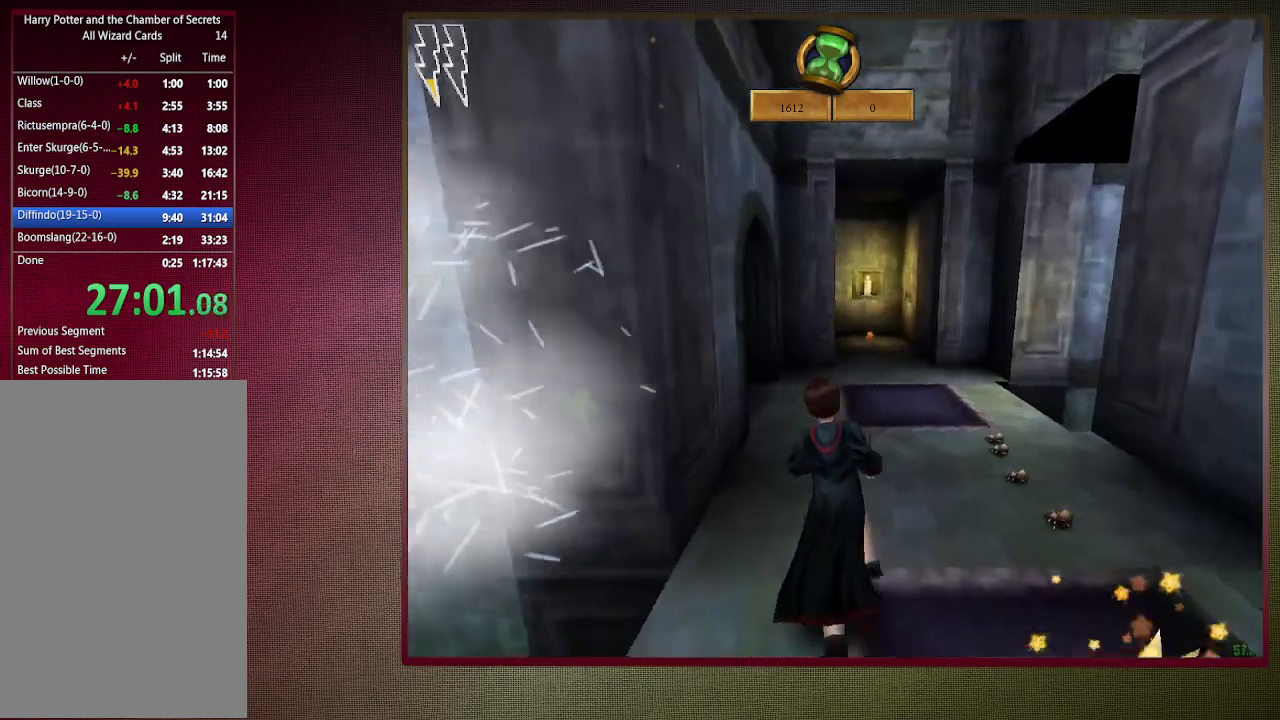
{"keys": ["d", "space"], "mouse": ["left"], "events": [[50, "d", "down"], [367, "shift", "up"], [417, "mouse_left", "down"], [417, "w", "up"]]}
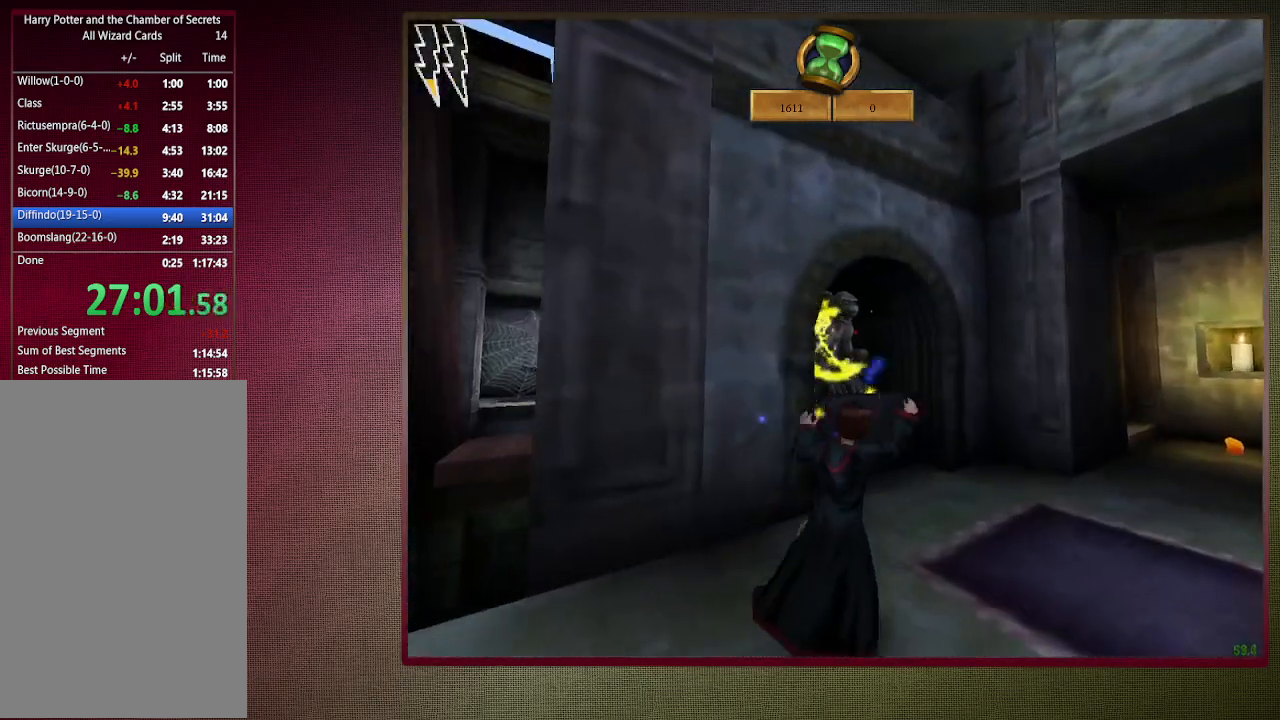
{"keys": ["d", "shift", "space", "w"], "mouse": [], "events": [[17, "mouse_left", "up"], [50, "mouse_left", "down"], [200, "mouse_left", "up"], [250, "w", "down"], [283, "mouse_left", "down"], [283, "shift", "down"], [333, "mouse_left", "up"]]}
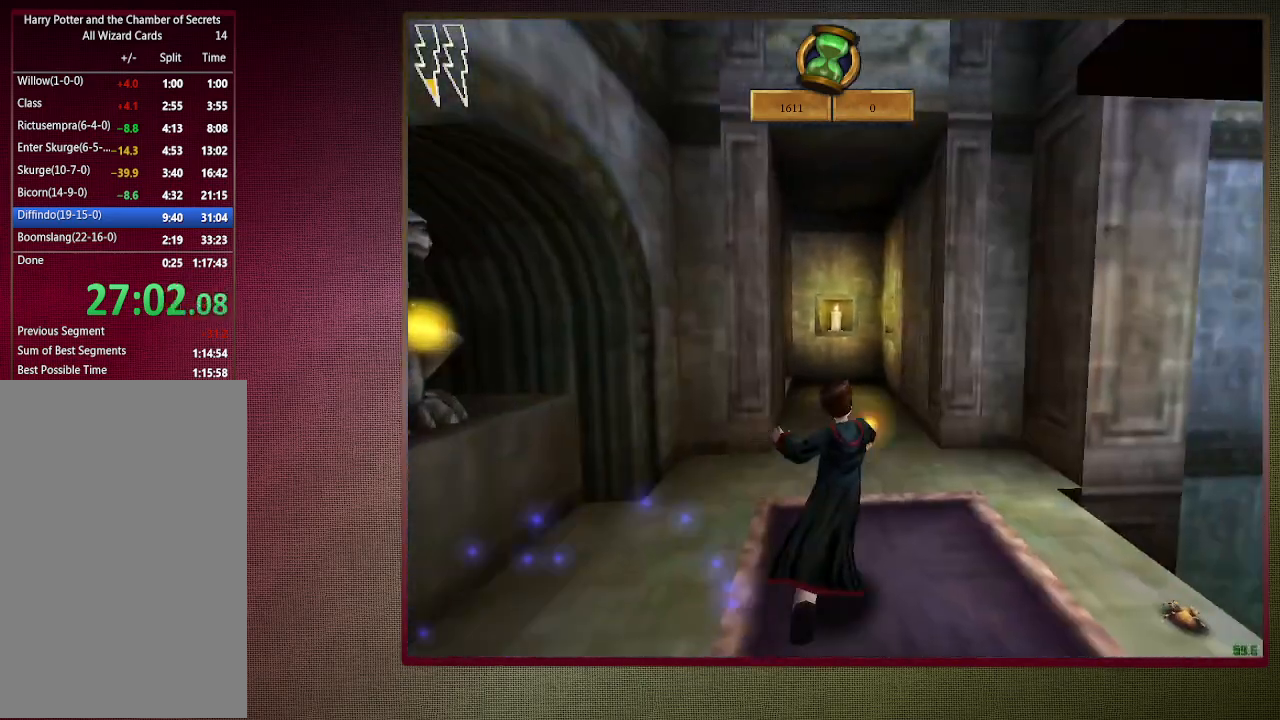
{"keys": ["shift", "space", "w"], "mouse": [], "events": [[33, "d", "up"]]}
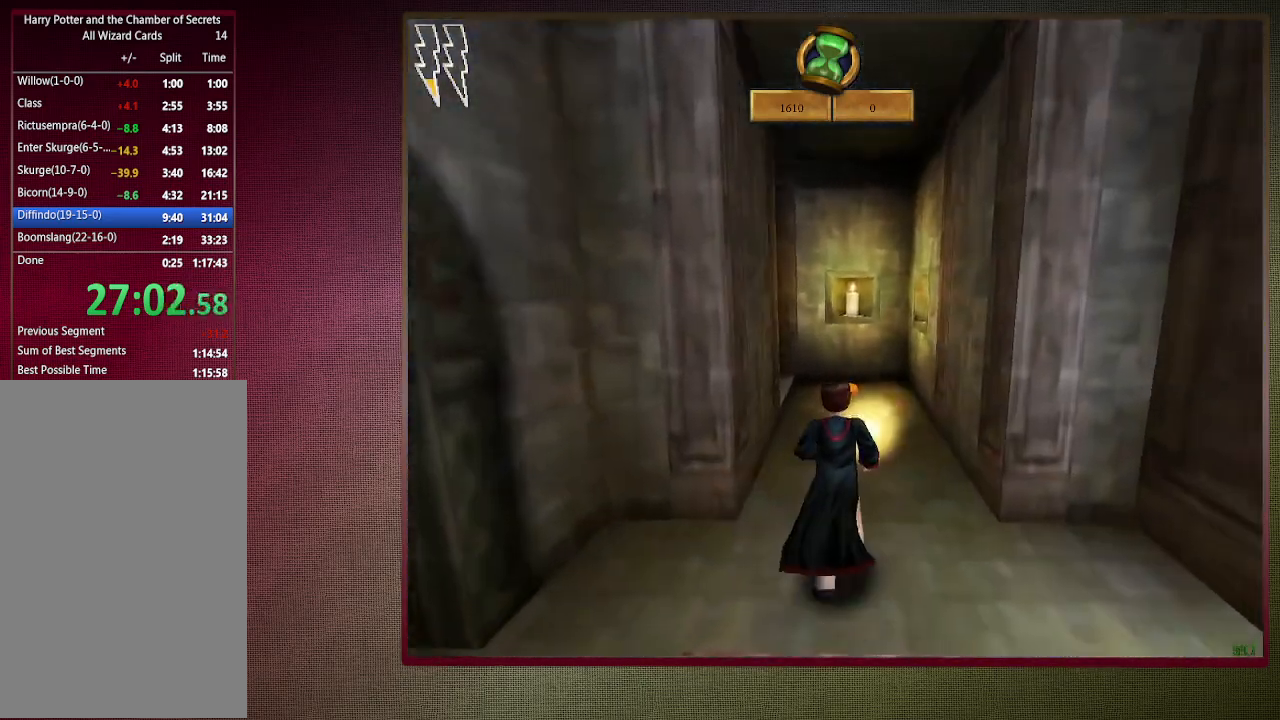
{"keys": ["shift", "space", "w"], "mouse": [], "events": []}
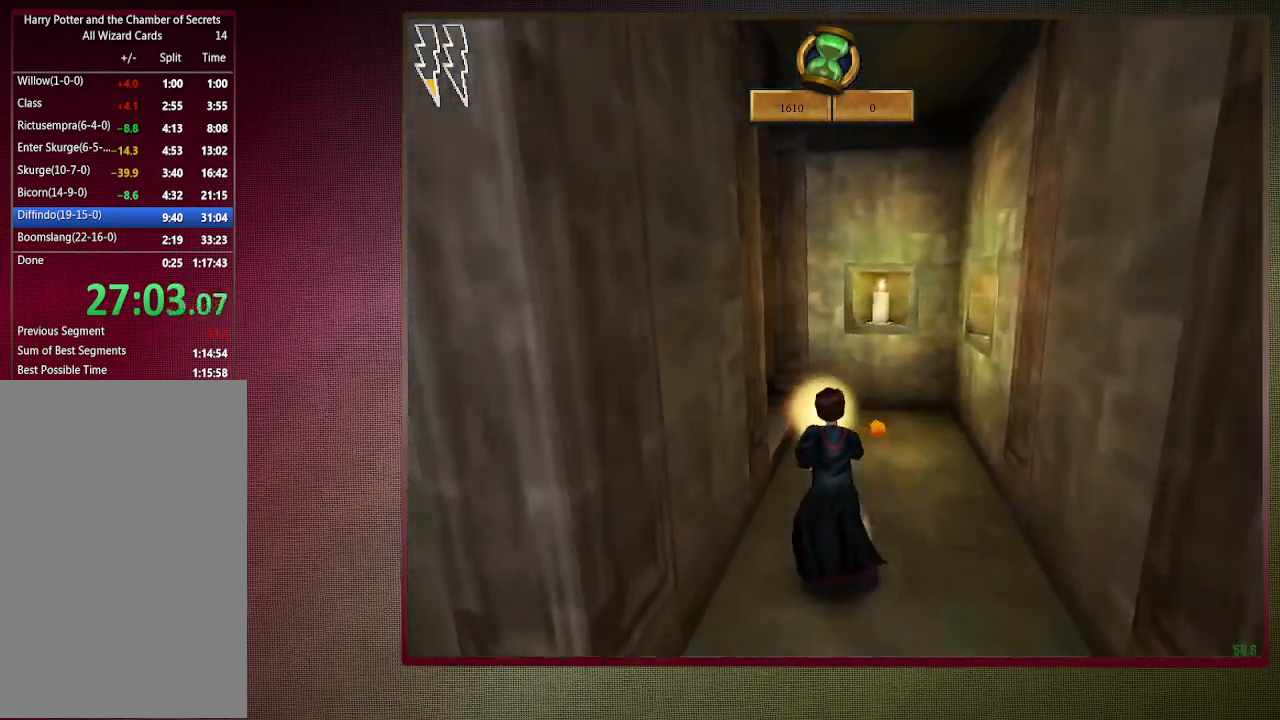
{"keys": ["shift", "space", "w"], "mouse": [], "events": []}
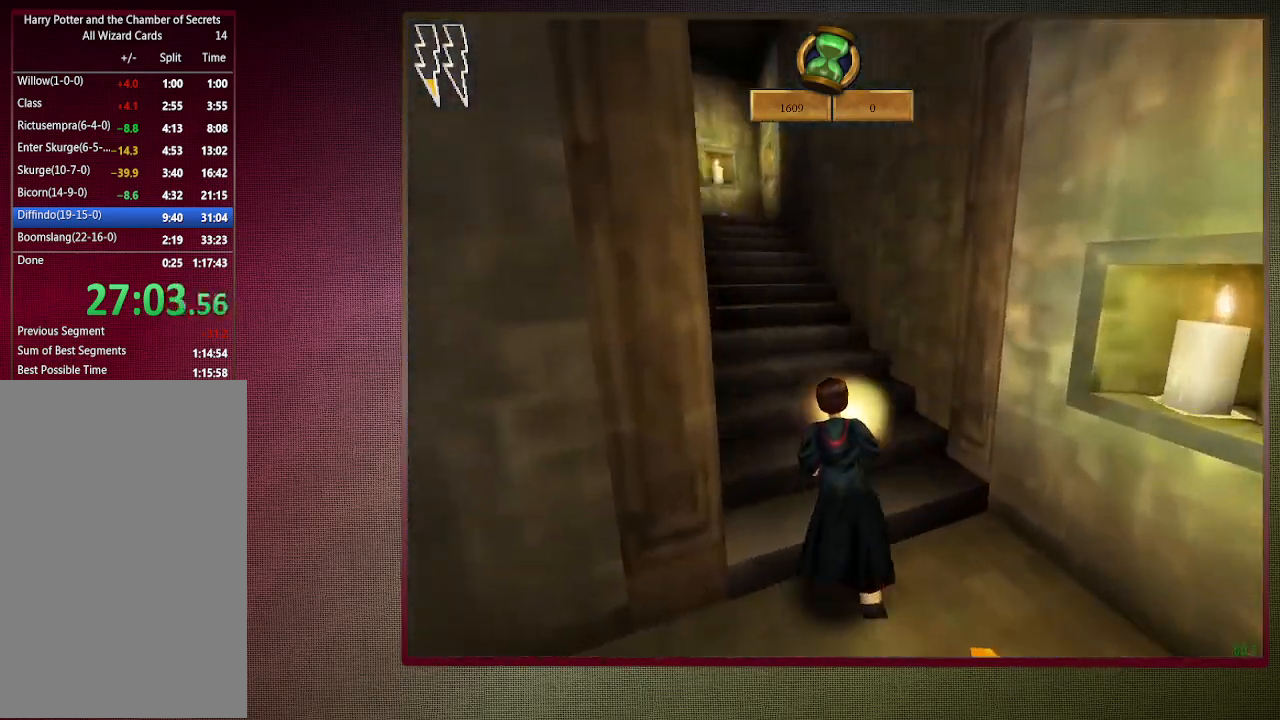
{"keys": ["shift", "space", "w"], "mouse": [], "events": []}
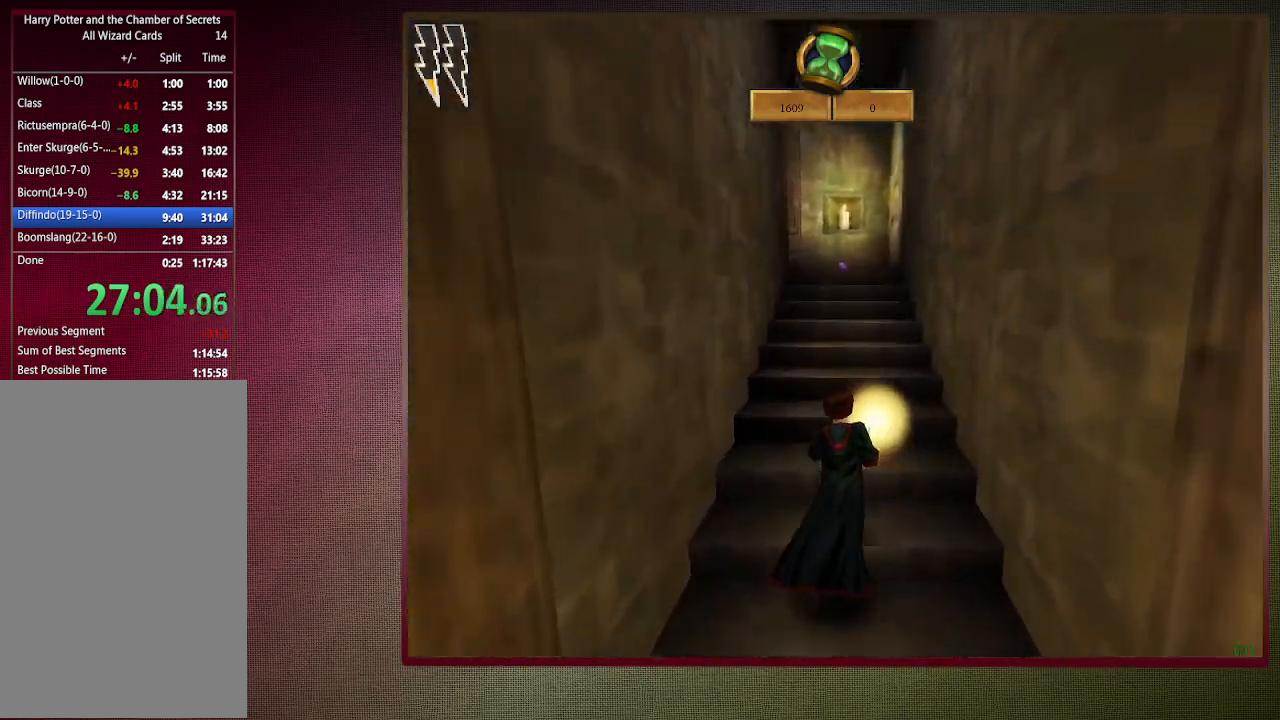
{"keys": ["shift", "space", "w"], "mouse": [], "events": []}
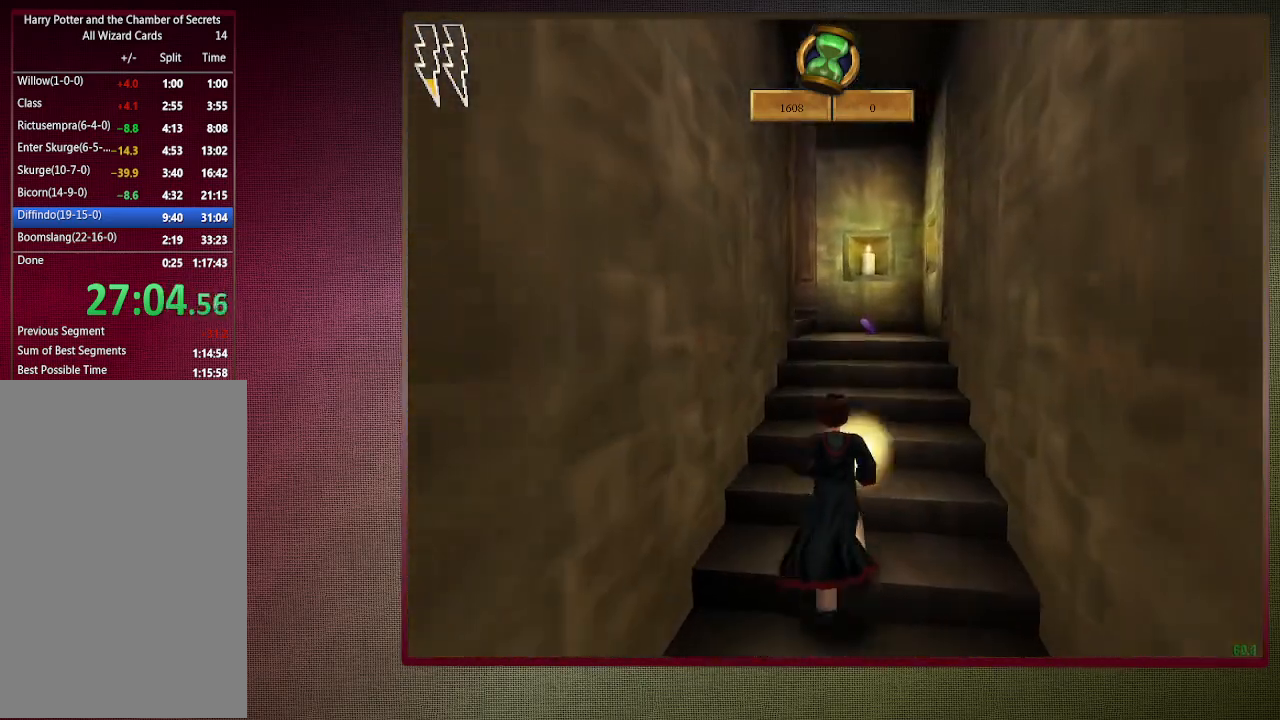
{"keys": ["shift", "space", "w"], "mouse": [], "events": []}
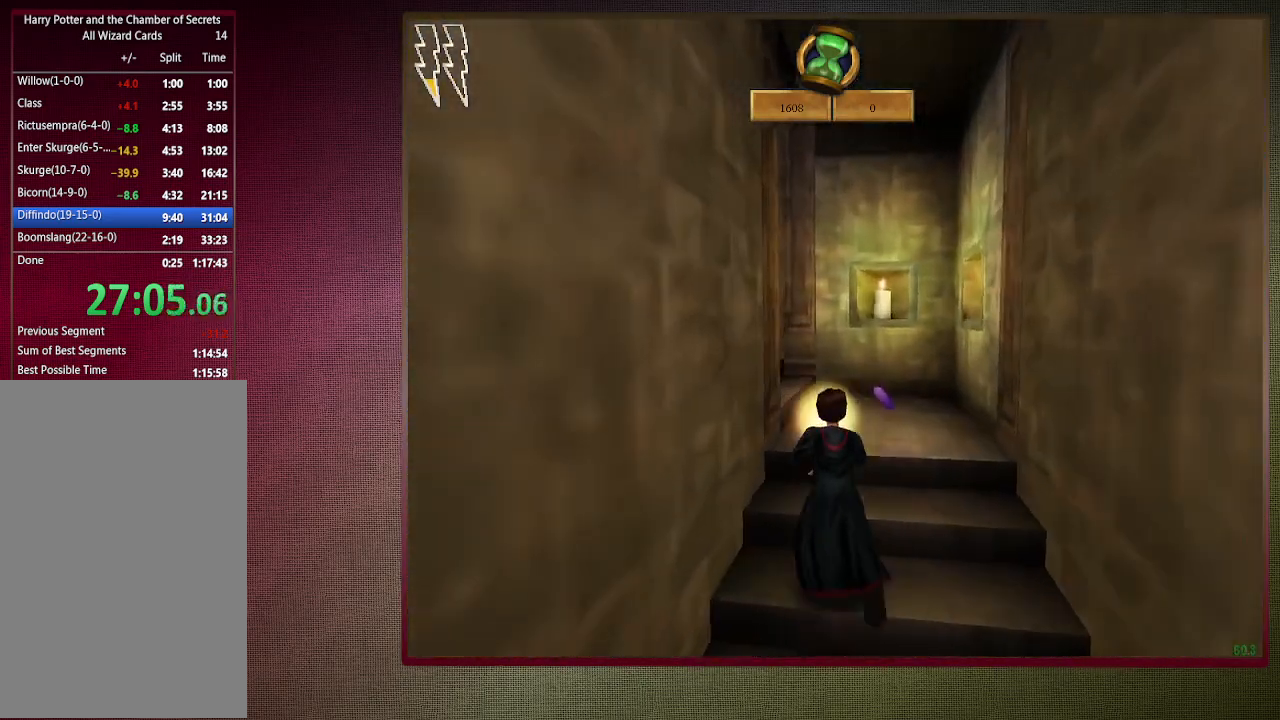
{"keys": ["shift", "space", "w"], "mouse": [], "events": []}
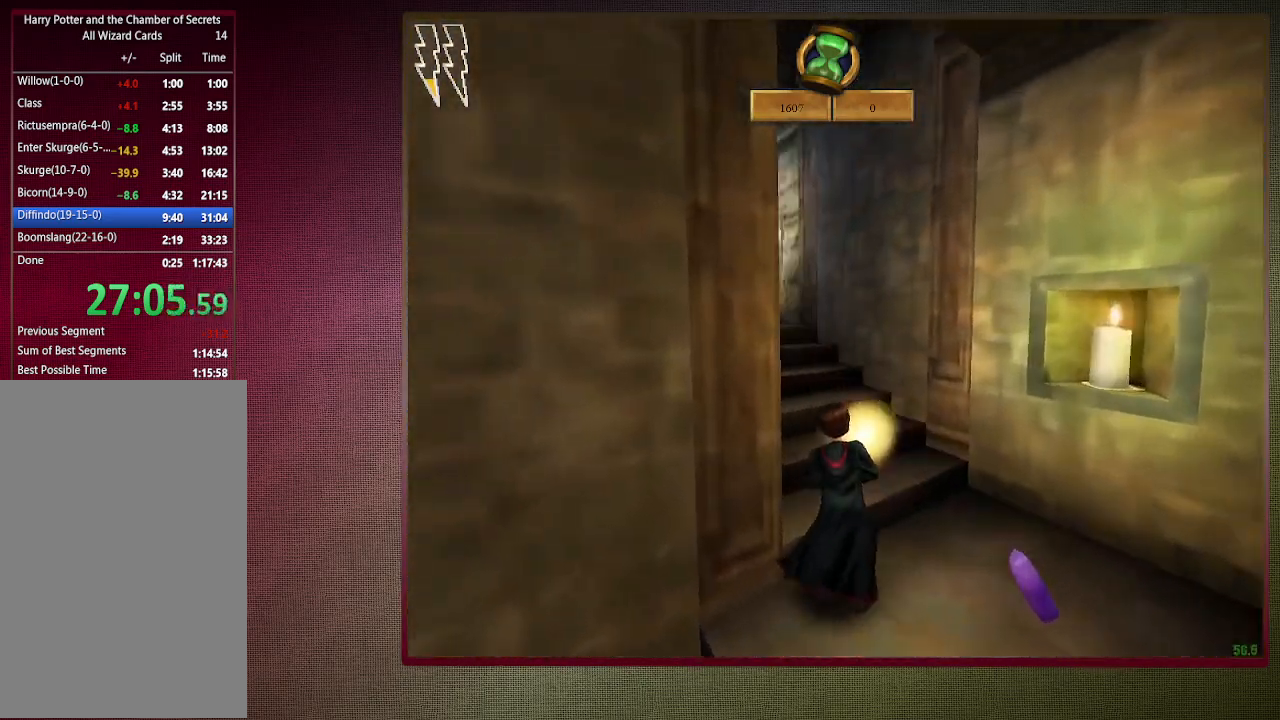
{"keys": ["shift", "space", "w"], "mouse": [], "events": []}
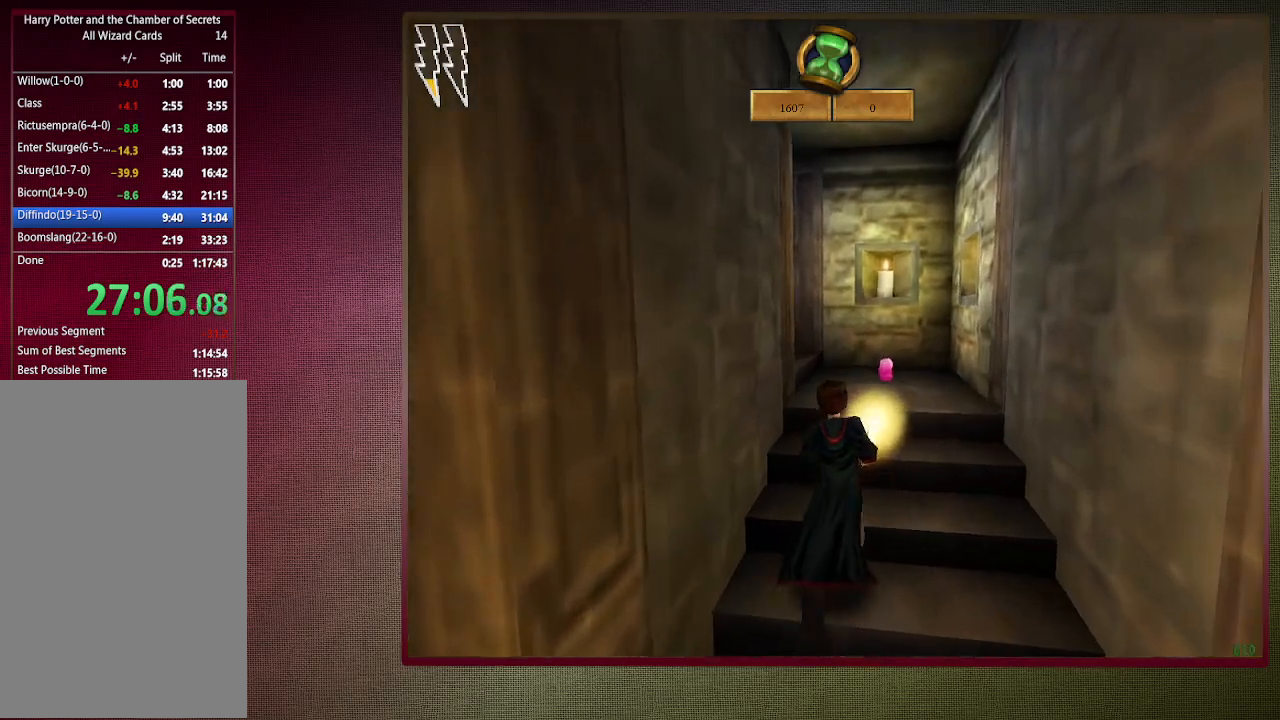
{"keys": ["shift", "space", "w"], "mouse": [], "events": []}
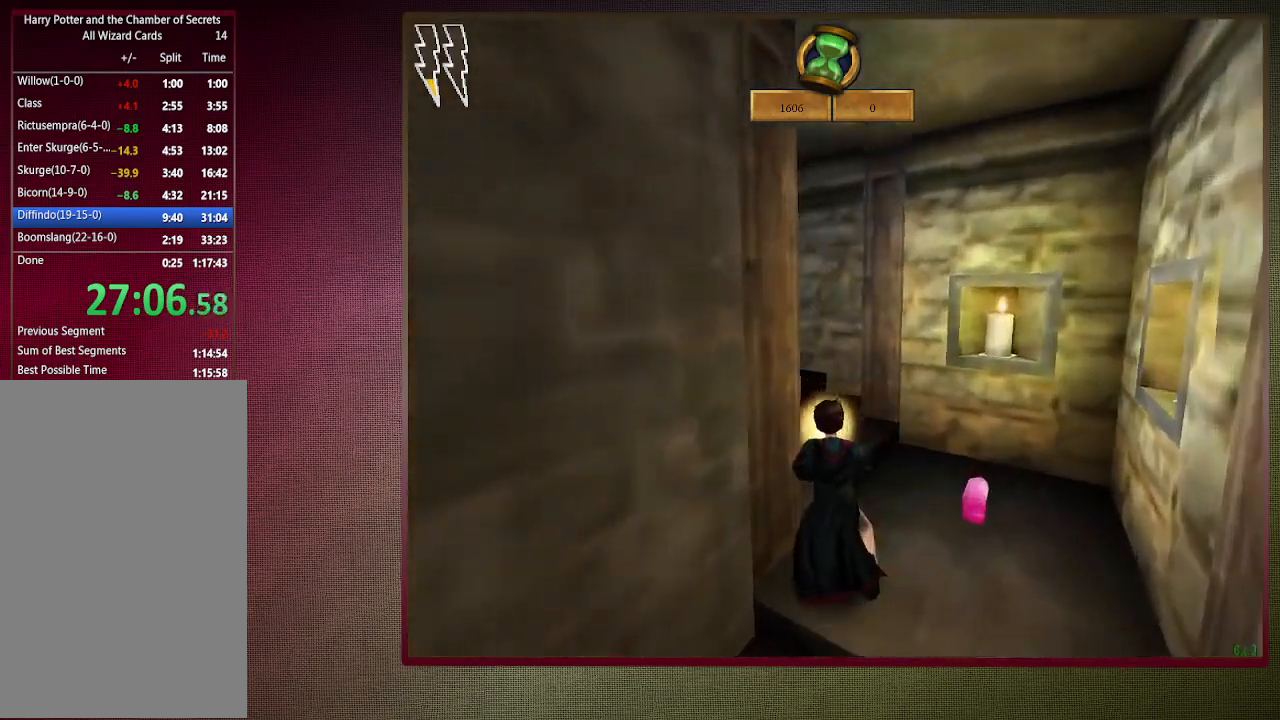
{"keys": ["shift", "space", "w"], "mouse": [], "events": []}
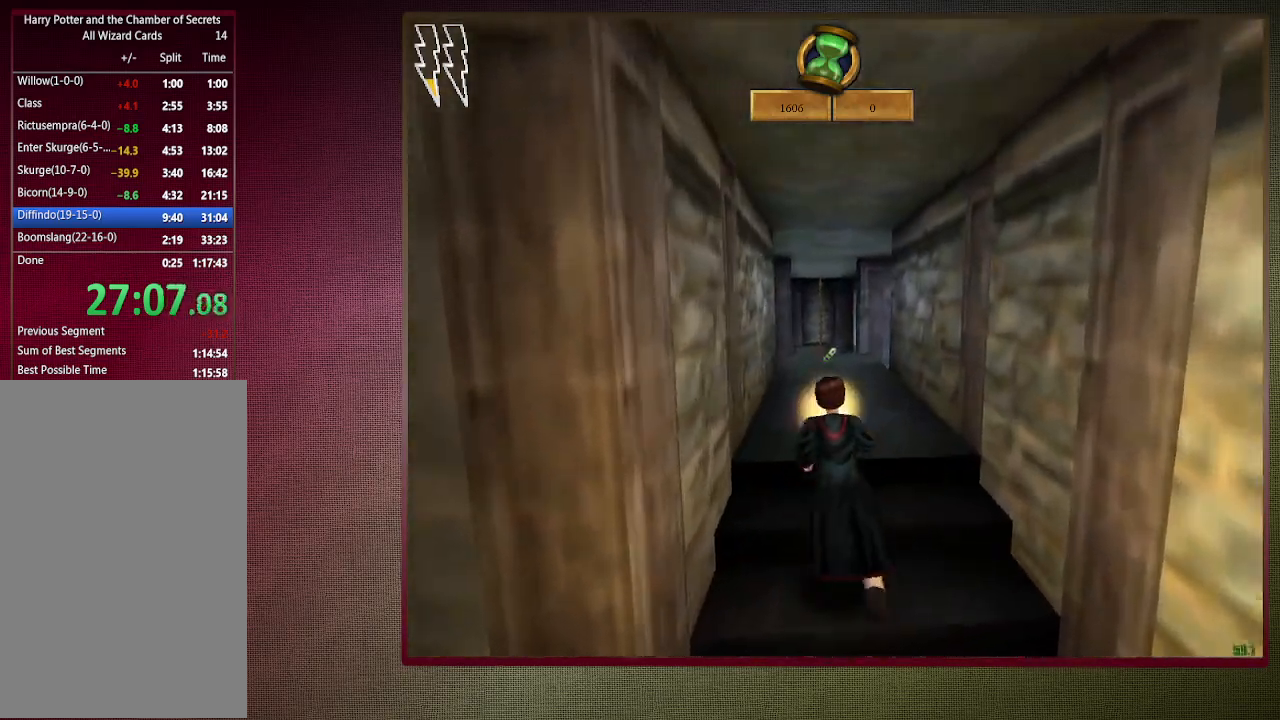
{"keys": ["shift", "space", "w"], "mouse": [], "events": [[367, "mouse_left", "down"], [467, "mouse_left", "up"]]}
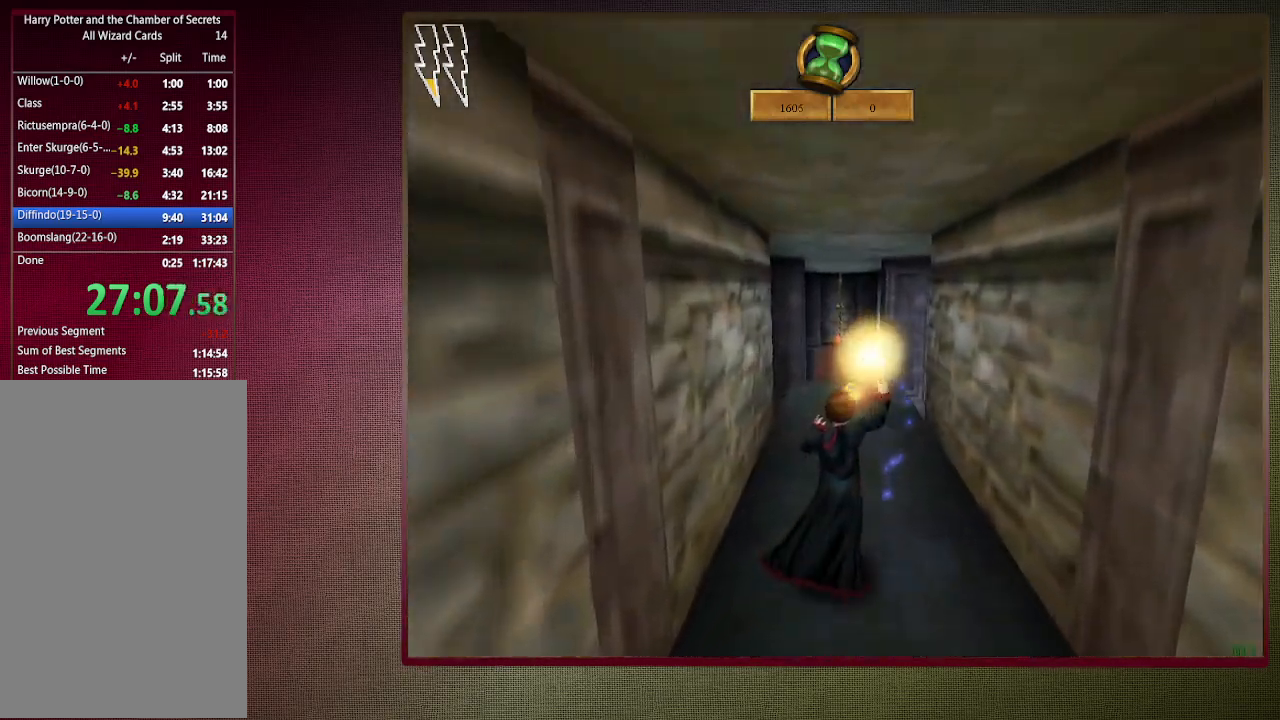
{"keys": ["shift", "space", "w"], "mouse": ["left"], "events": [[17, "mouse_left", "down"], [150, "mouse_left", "up"], [250, "mouse_left", "down"], [383, "mouse_left", "up"], [433, "mouse_left", "down"]]}
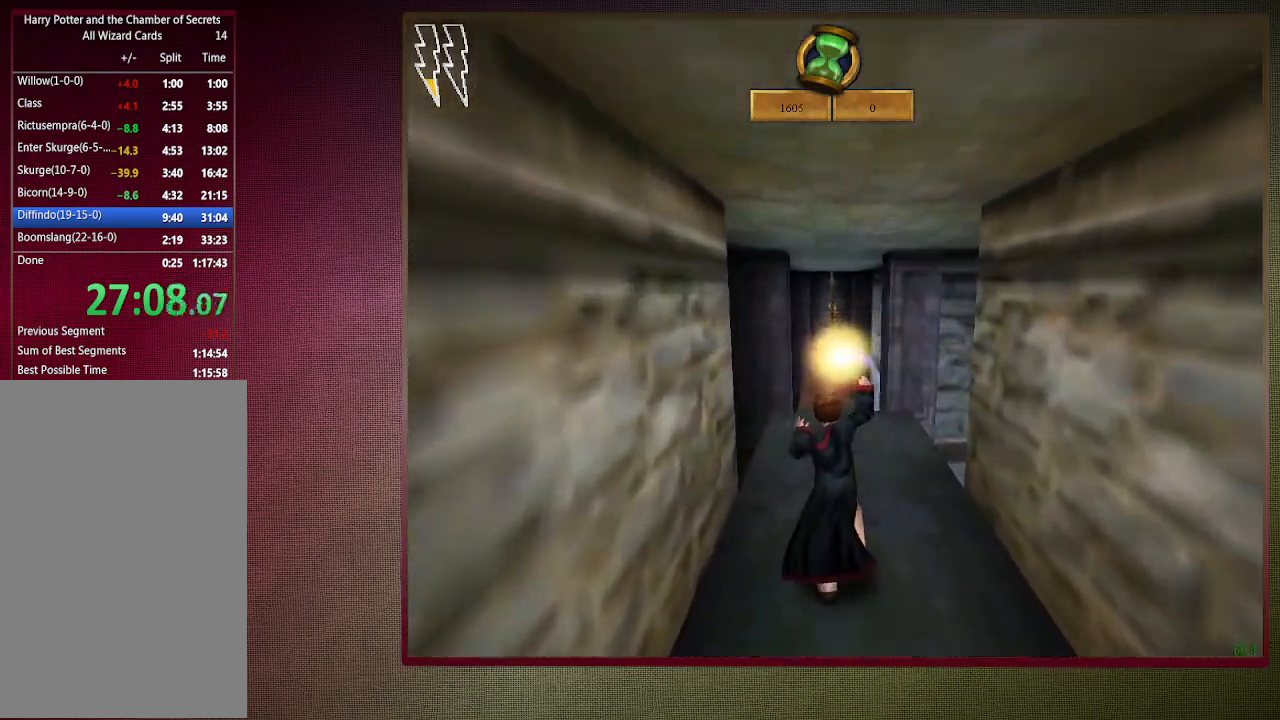
{"keys": ["shift", "space", "w"], "mouse": ["left"], "events": [[67, "mouse_left", "up"], [117, "mouse_left", "down"], [417, "mouse_left", "up"], [500, "mouse_left", "down"]]}
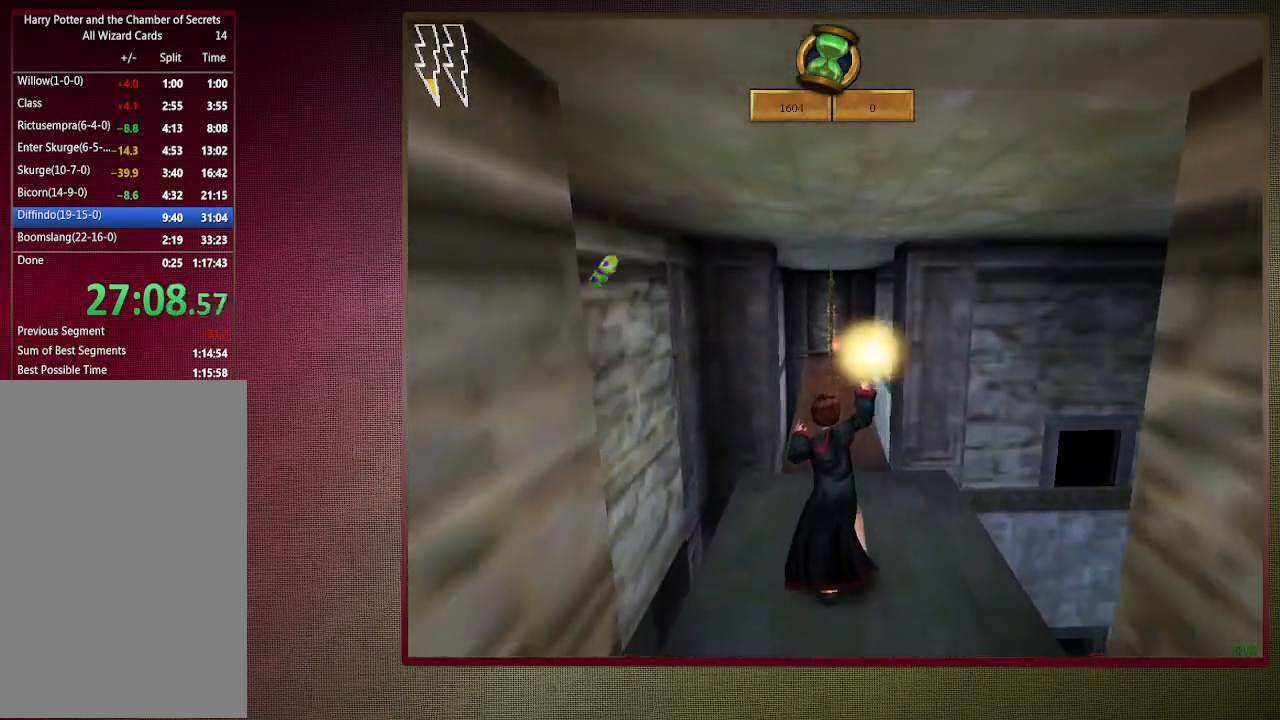
{"keys": ["shift", "space", "w"], "mouse": [], "events": [[133, "mouse_left", "up"], [183, "mouse_left", "down"], [333, "mouse_left", "up"], [367, "mouse_left", "down"], [467, "mouse_left", "up"]]}
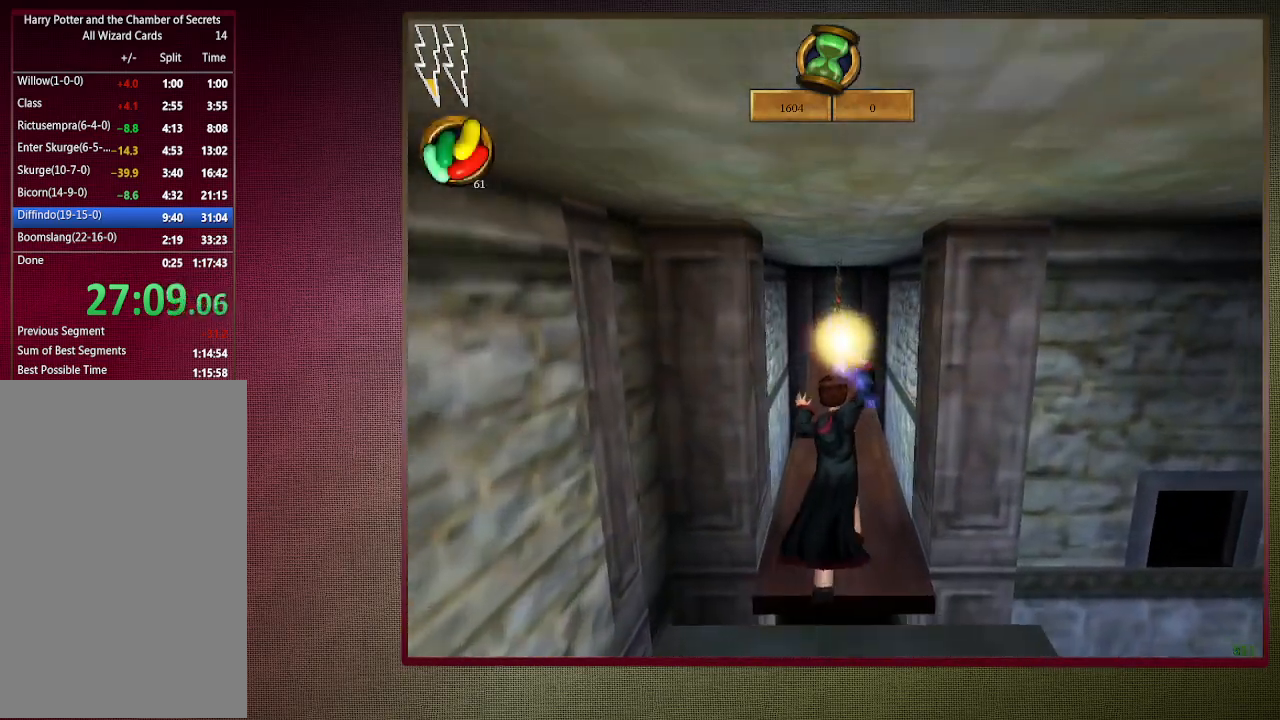
{"keys": ["shift", "space", "w"], "mouse": ["left"], "events": [[67, "mouse_left", "down"], [150, "mouse_left", "up"], [250, "mouse_left", "down"], [333, "mouse_left", "up"], [433, "mouse_left", "down"]]}
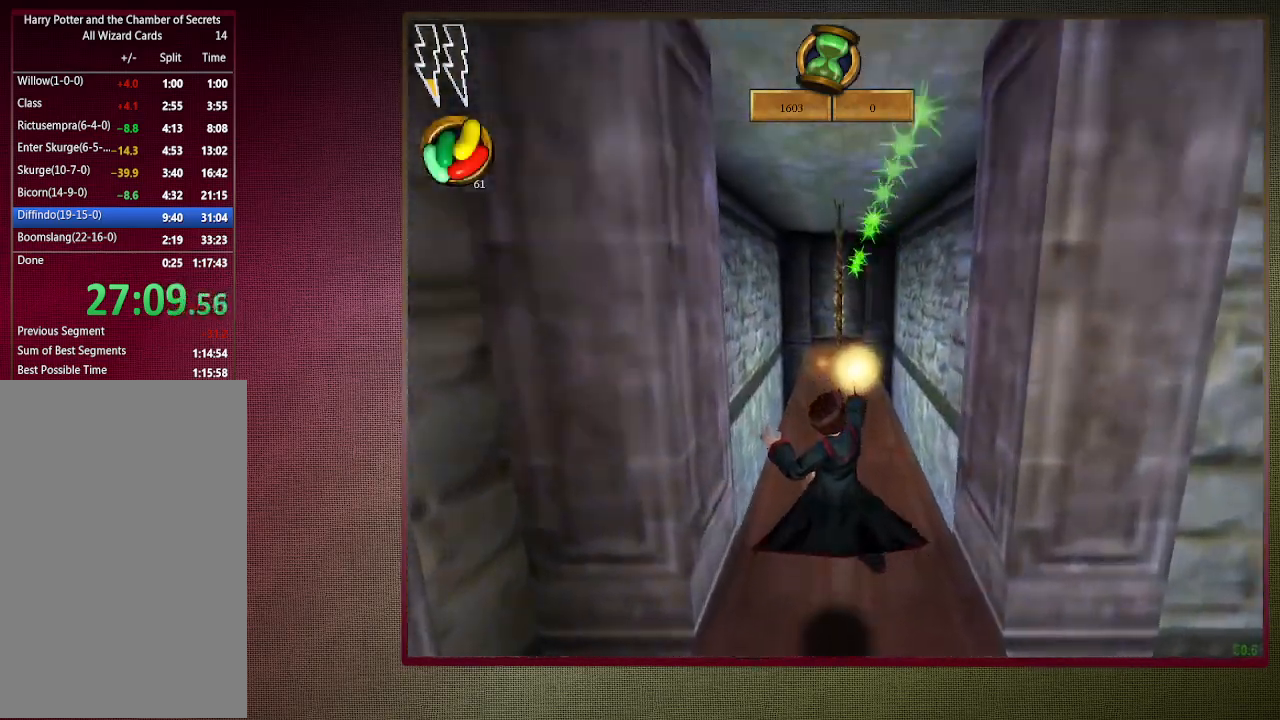
{"keys": ["shift", "space", "w"], "mouse": [], "events": [[33, "mouse_left", "up"], [117, "mouse_left", "down"], [267, "mouse_left", "up"]]}
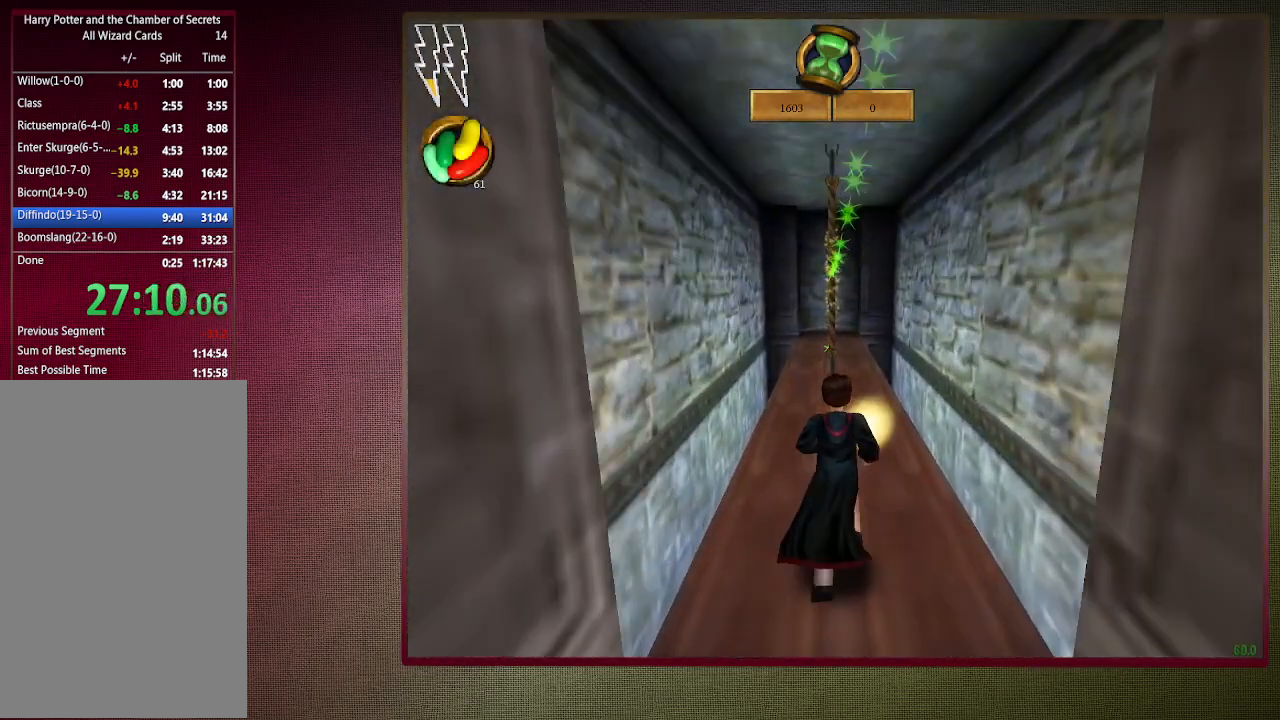
{"keys": ["shift", "space", "w"], "mouse": [], "events": []}
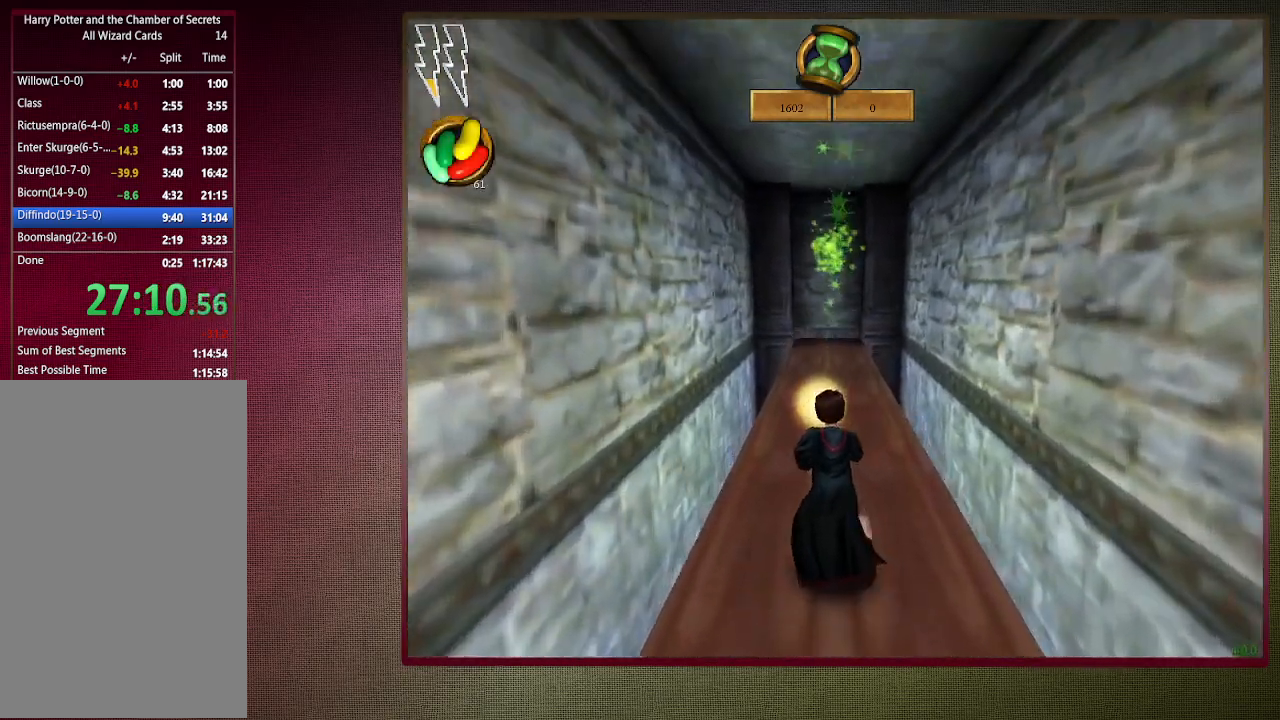
{"keys": ["shift", "space", "w"], "mouse": [], "events": []}
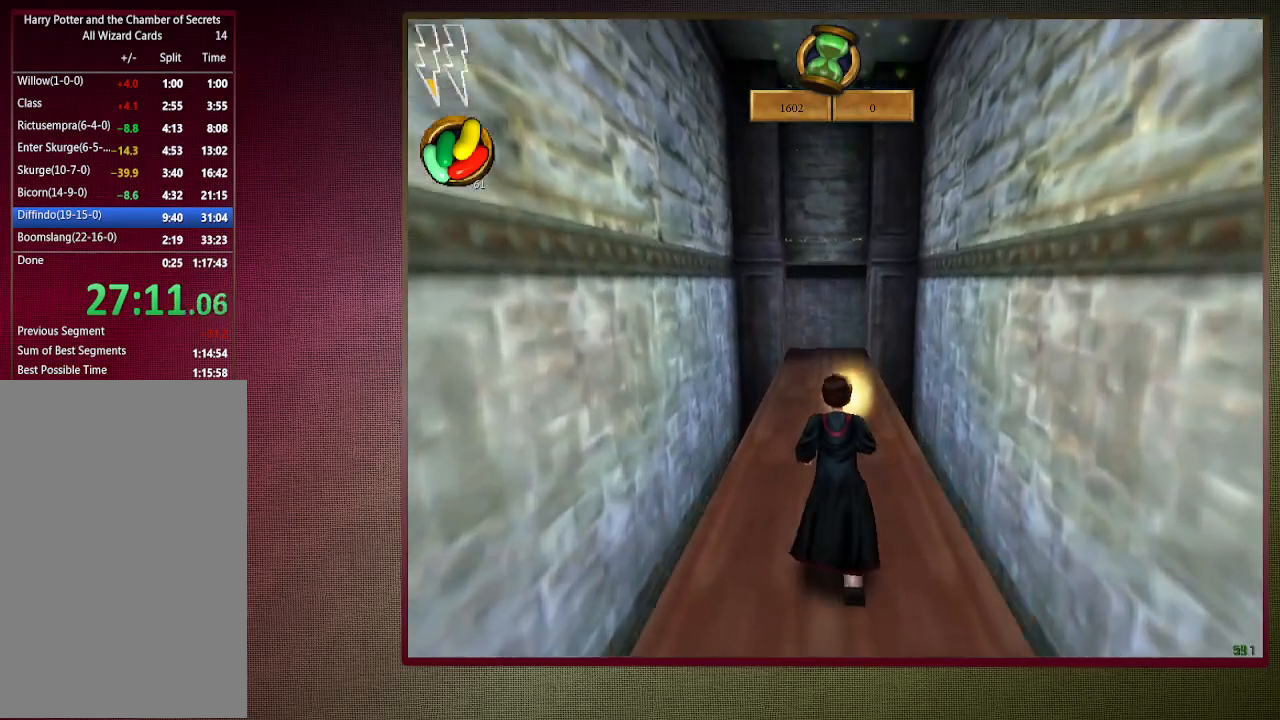
{"keys": ["shift", "space", "w"], "mouse": [], "events": [[350, "mouse_left", "down"], [350, "mouse_right", "down"], [500, "mouse_left", "up"], [500, "mouse_right", "up"]]}